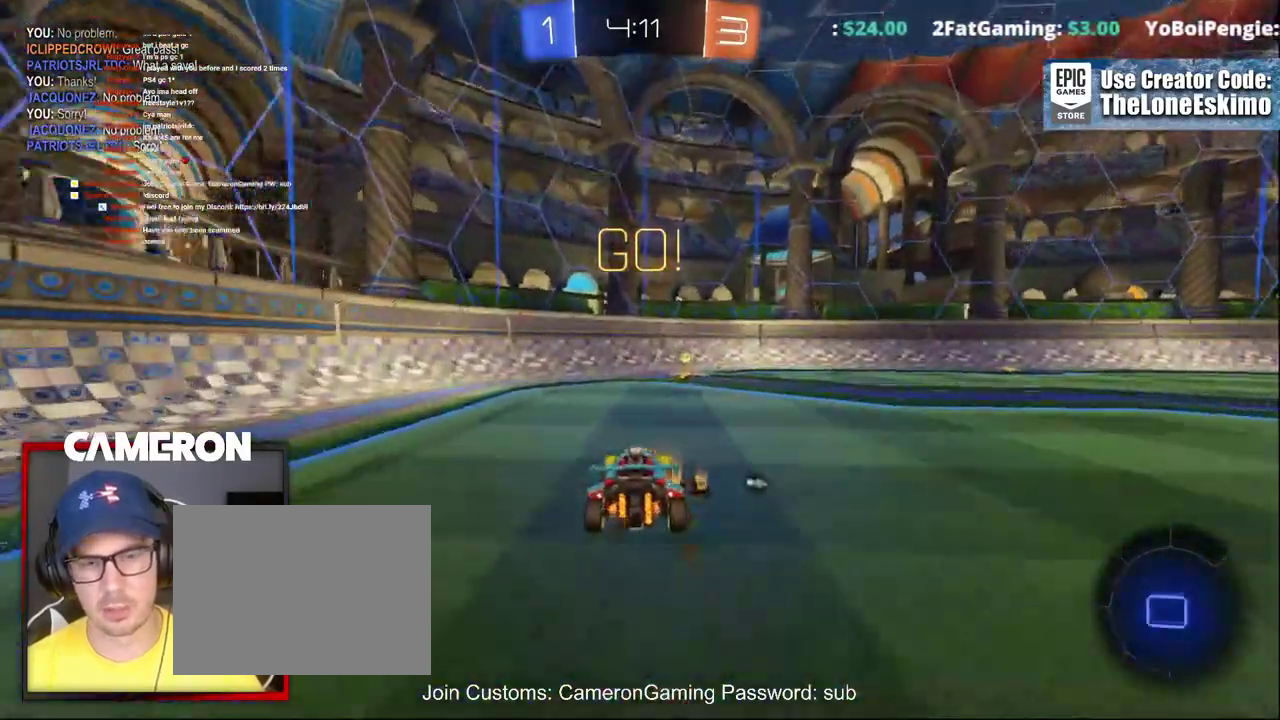
Gameplay with a controller (Xbox layout); each line is a JSON object with the inputs held at the frame after it. "events" lists button and stick changes between this image and that frame as [ms after this image, input, new state], when the widget could be followed in between. This document gives stick clicks only as held states, not as events. Not read: L1 R1.
{"buttons": ["X", "R2"], "left_stick": "right", "right_stick": "center", "events": [[17, "Y", "down"], [167, "Y", "up"], [200, "B", "up"], [350, "left_stick", "right"], [417, "X", "down"]]}
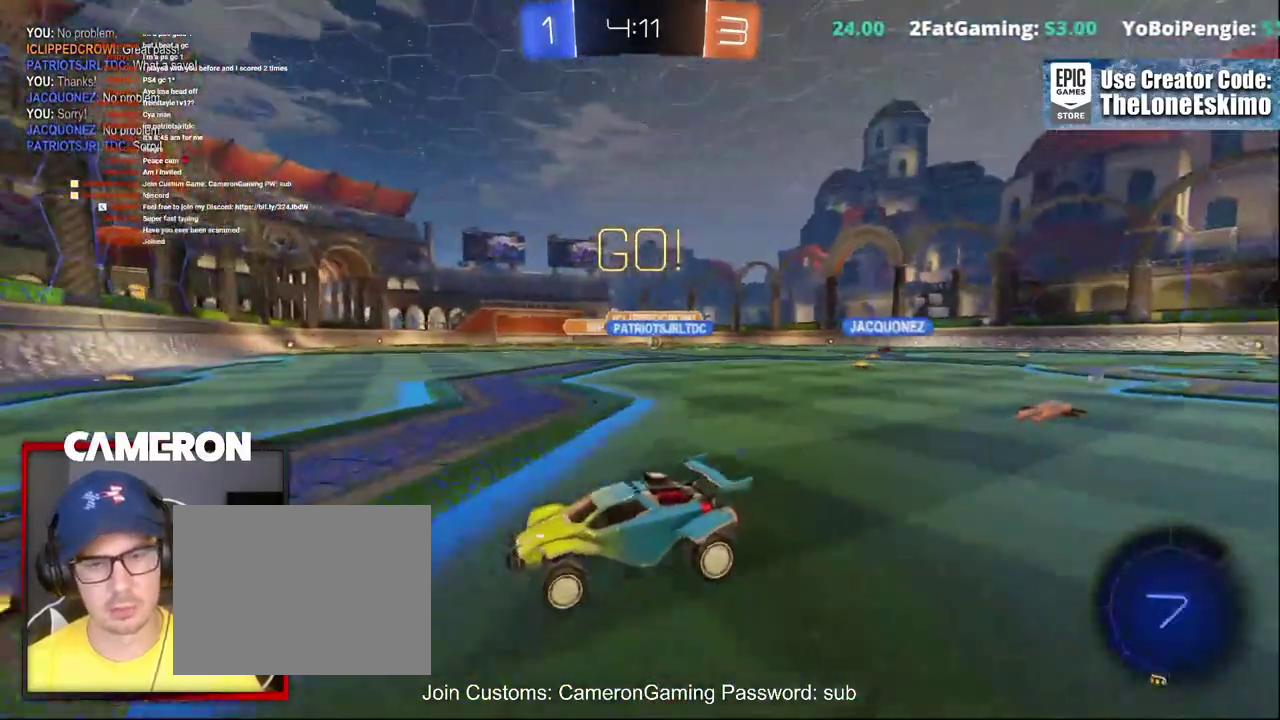
{"buttons": ["R2"], "left_stick": "right", "right_stick": "center", "events": [[67, "X", "up"]]}
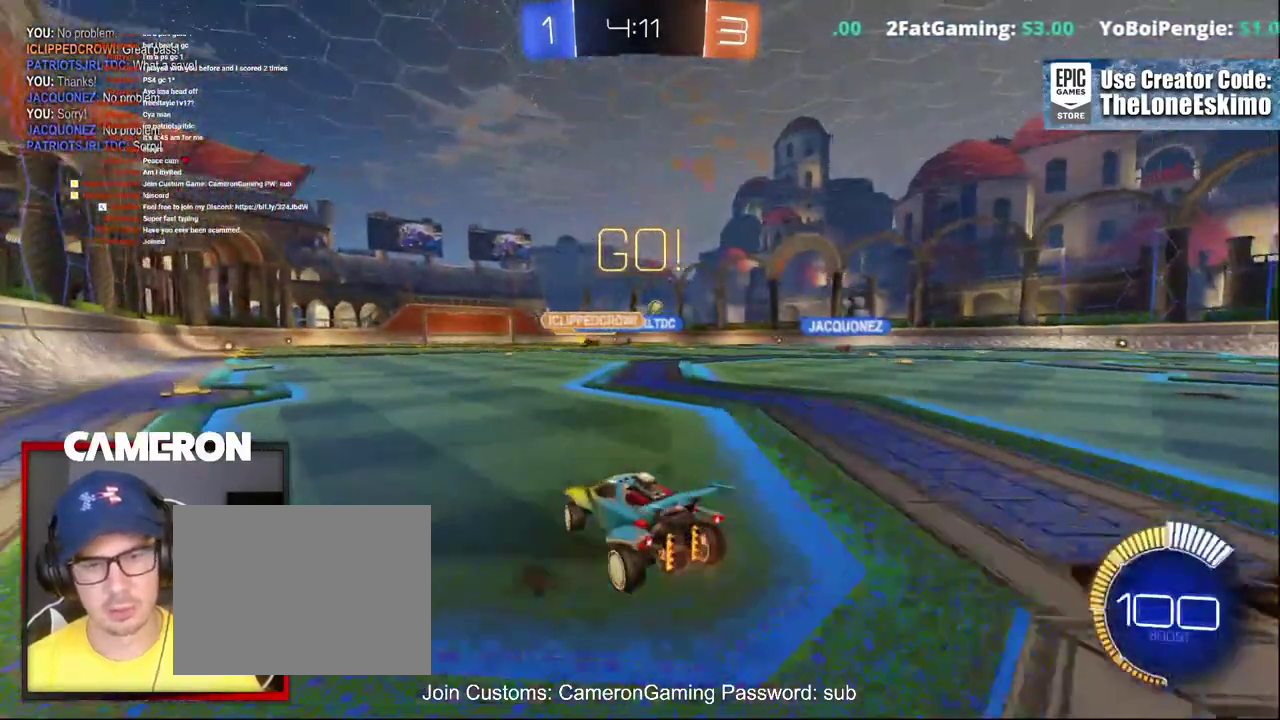
{"buttons": ["B", "R2"], "left_stick": "center", "right_stick": "center", "events": [[183, "B", "down"], [233, "left_stick", "center"]]}
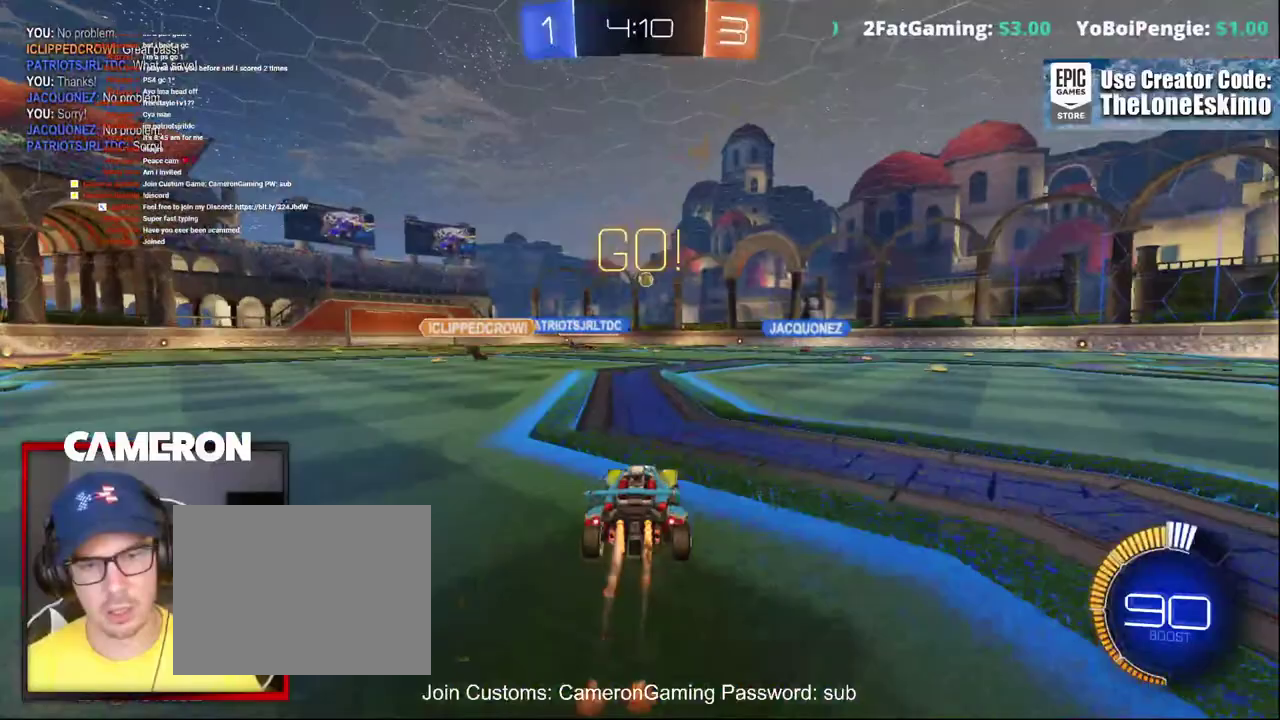
{"buttons": ["R2"], "left_stick": "right", "right_stick": "center", "events": [[67, "left_stick", "right"], [250, "left_stick", "center"], [267, "B", "up"], [300, "left_stick", "right"]]}
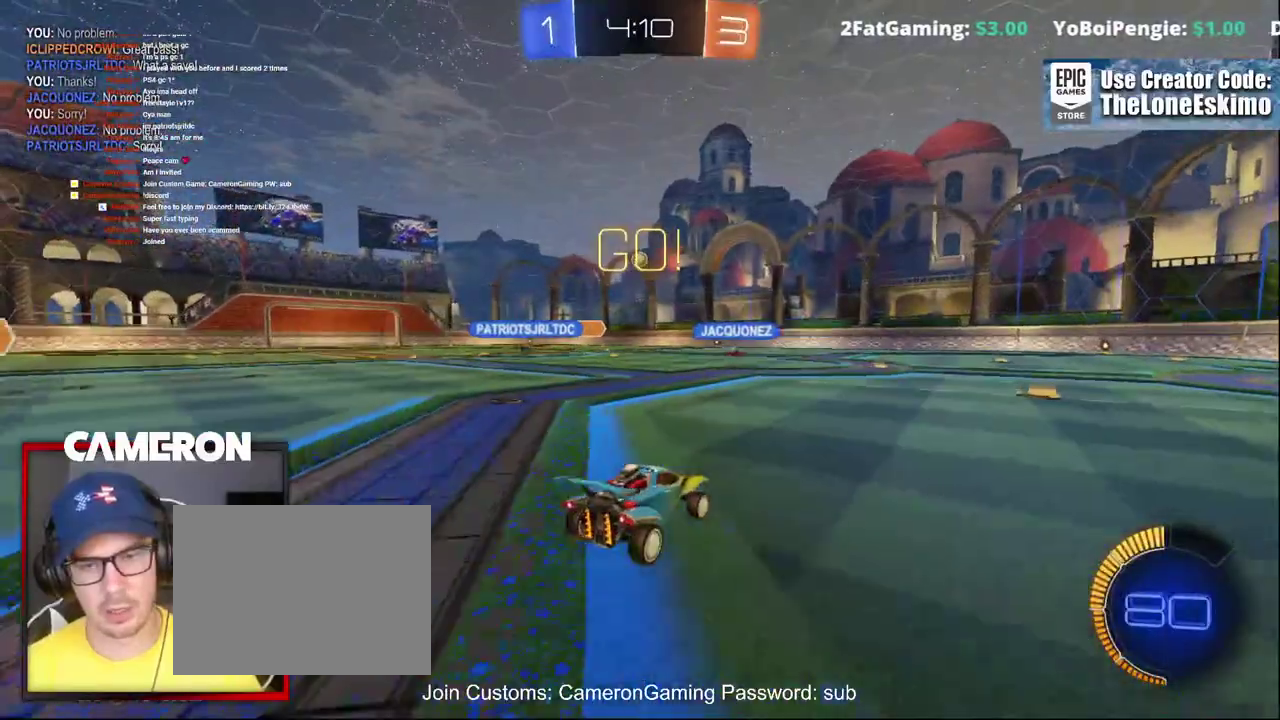
{"buttons": ["R2"], "left_stick": "up-left", "right_stick": "center", "events": [[250, "left_stick", "center"], [450, "left_stick", "up-left"]]}
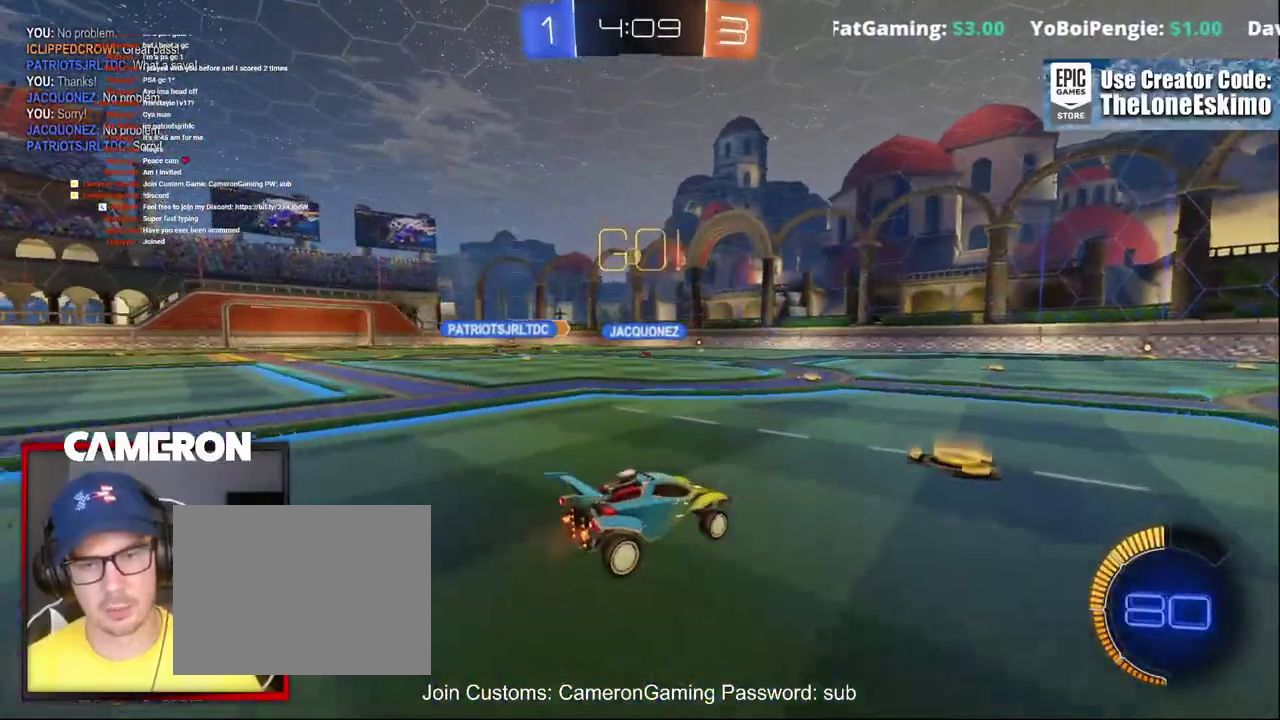
{"buttons": ["R2"], "left_stick": "center", "right_stick": "center", "events": [[367, "left_stick", "center"]]}
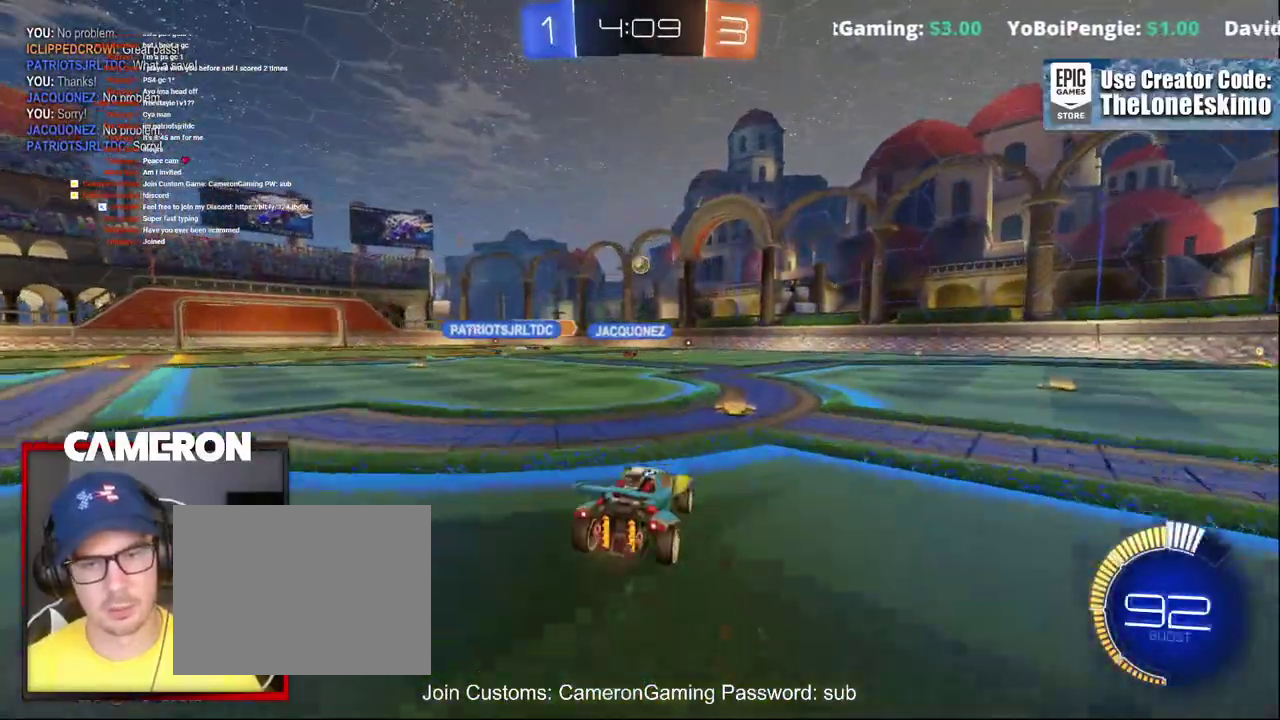
{"buttons": ["R2"], "left_stick": "right", "right_stick": "center", "events": [[83, "left_stick", "right"], [300, "left_stick", "center"], [383, "left_stick", "right"]]}
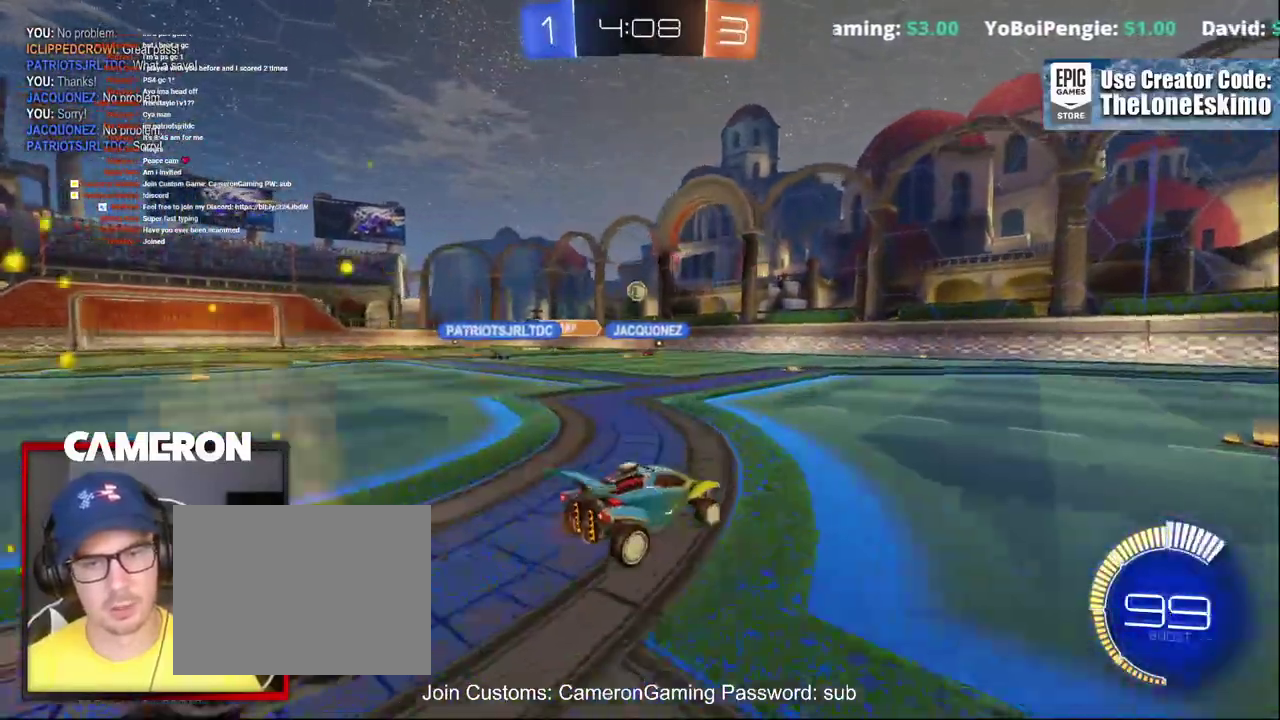
{"buttons": ["R2"], "left_stick": "up-left", "right_stick": "center"}
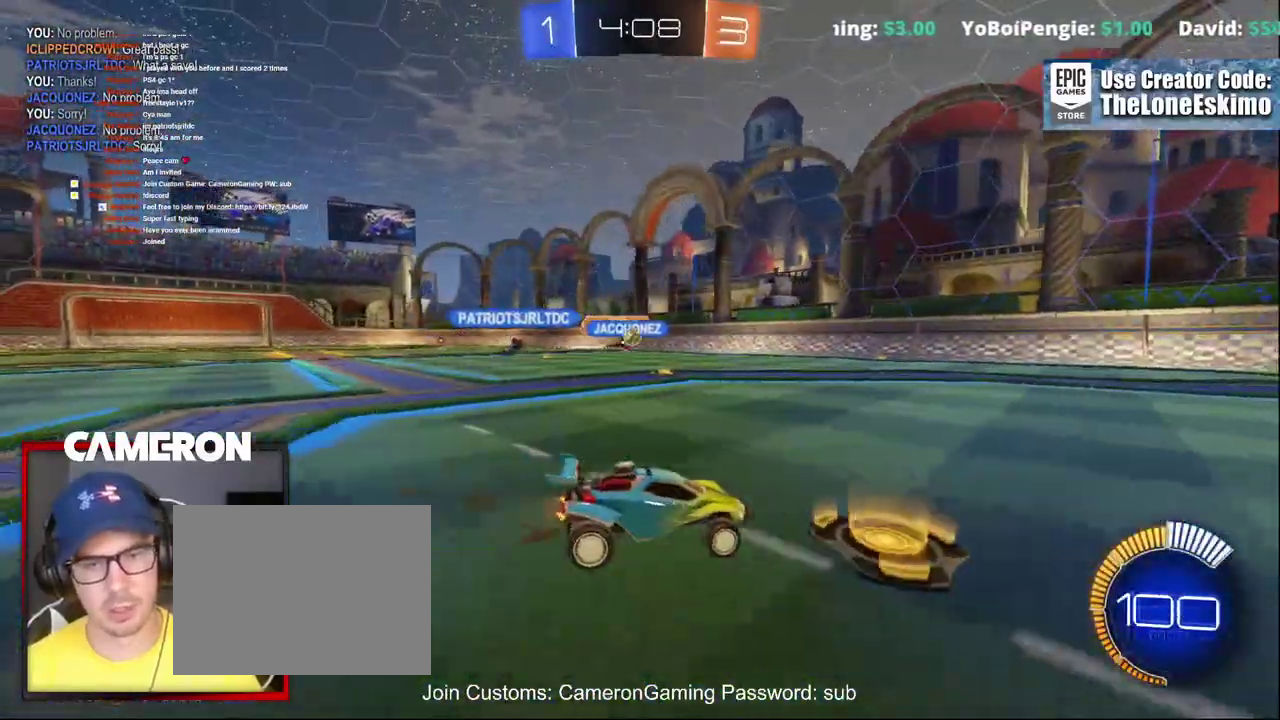
{"buttons": ["R2"], "left_stick": "right", "right_stick": "center"}
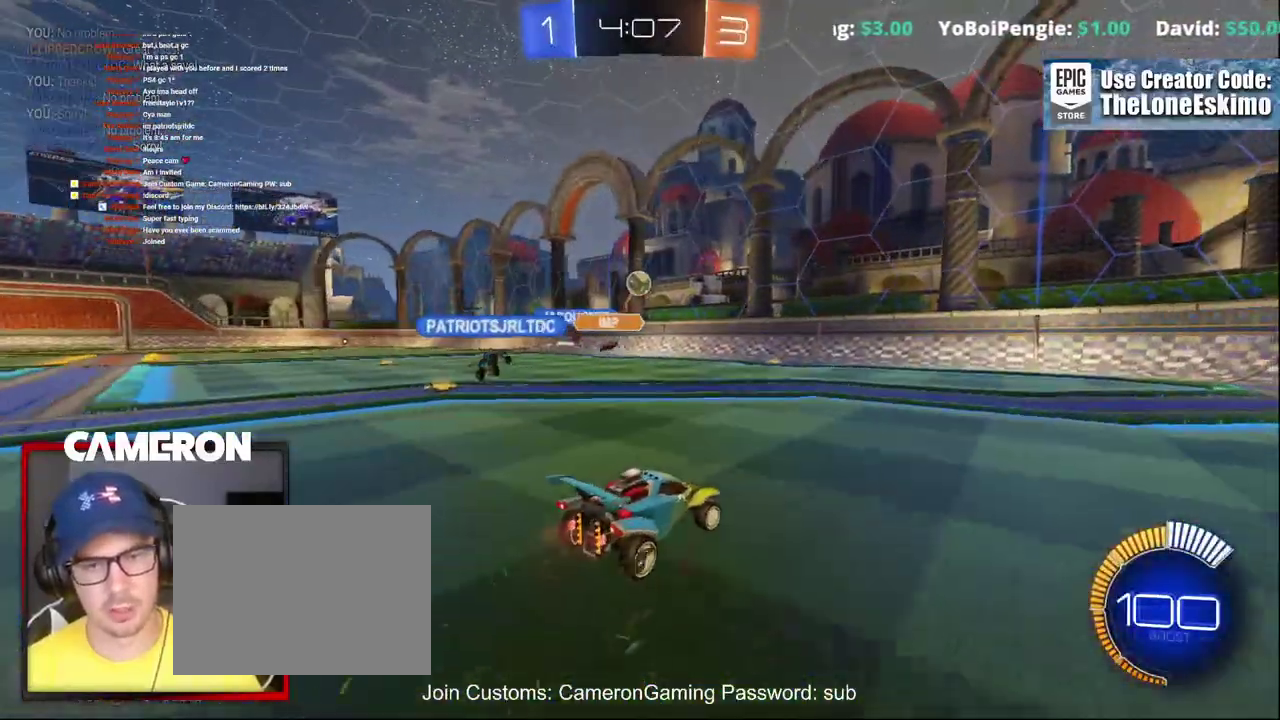
{"buttons": ["B", "R2"], "left_stick": "right", "right_stick": "center", "events": [[350, "B", "down"]]}
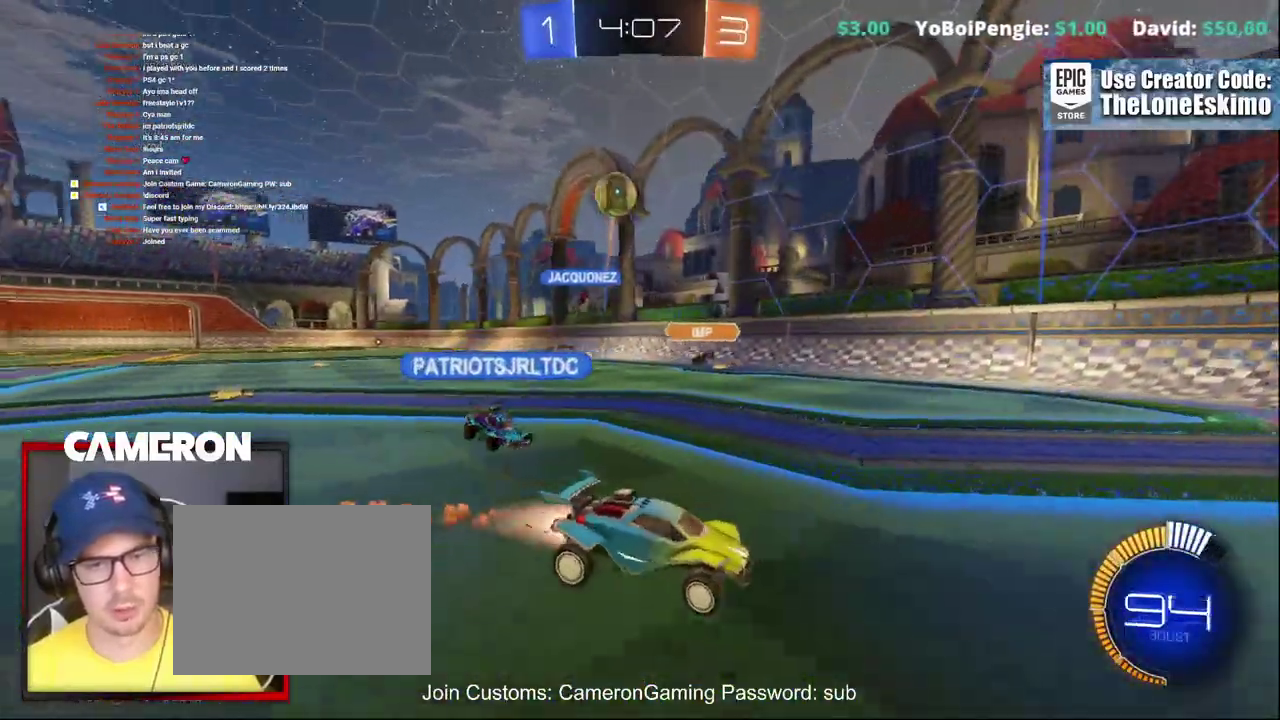
{"buttons": ["B", "R2"], "left_stick": "center", "right_stick": "center", "events": [[333, "left_stick", "center"]]}
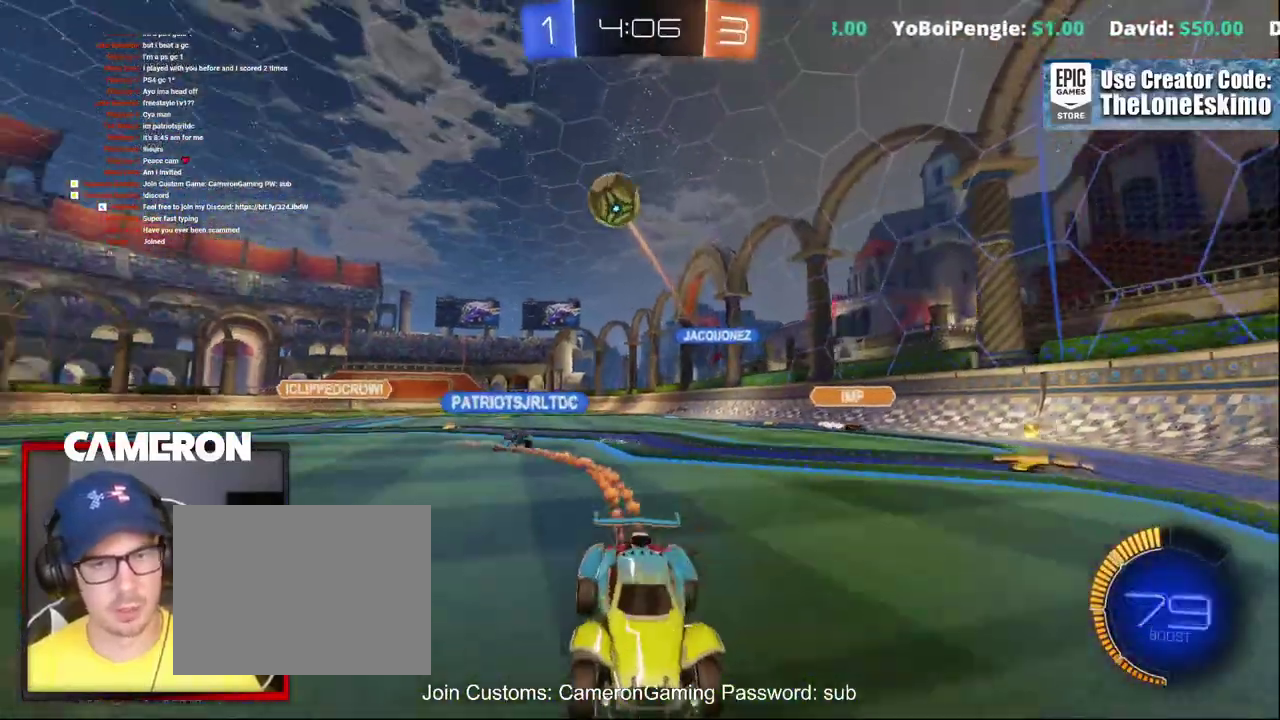
{"buttons": ["R2"], "left_stick": "right", "right_stick": "center", "events": [[250, "left_stick", "right"], [383, "B", "up"]]}
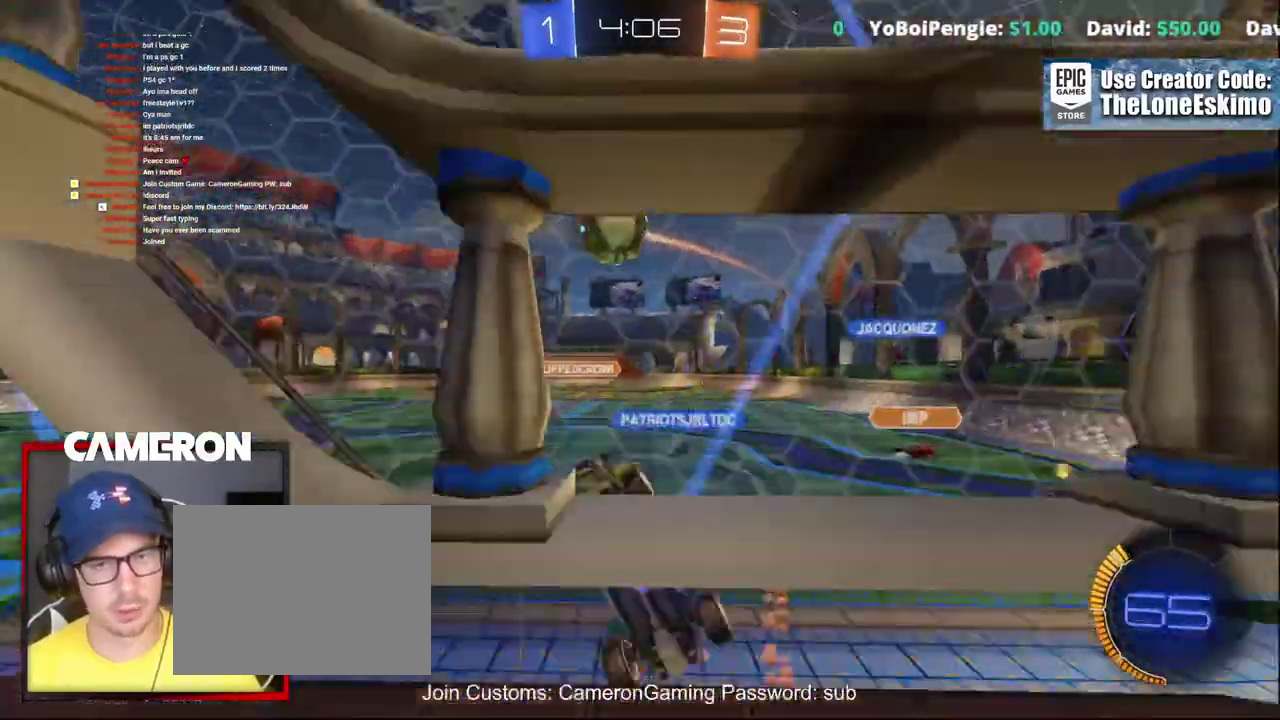
{"buttons": ["A", "R2"], "left_stick": "right", "right_stick": "center", "events": [[150, "B", "down"], [350, "A", "down"], [450, "B", "up"]]}
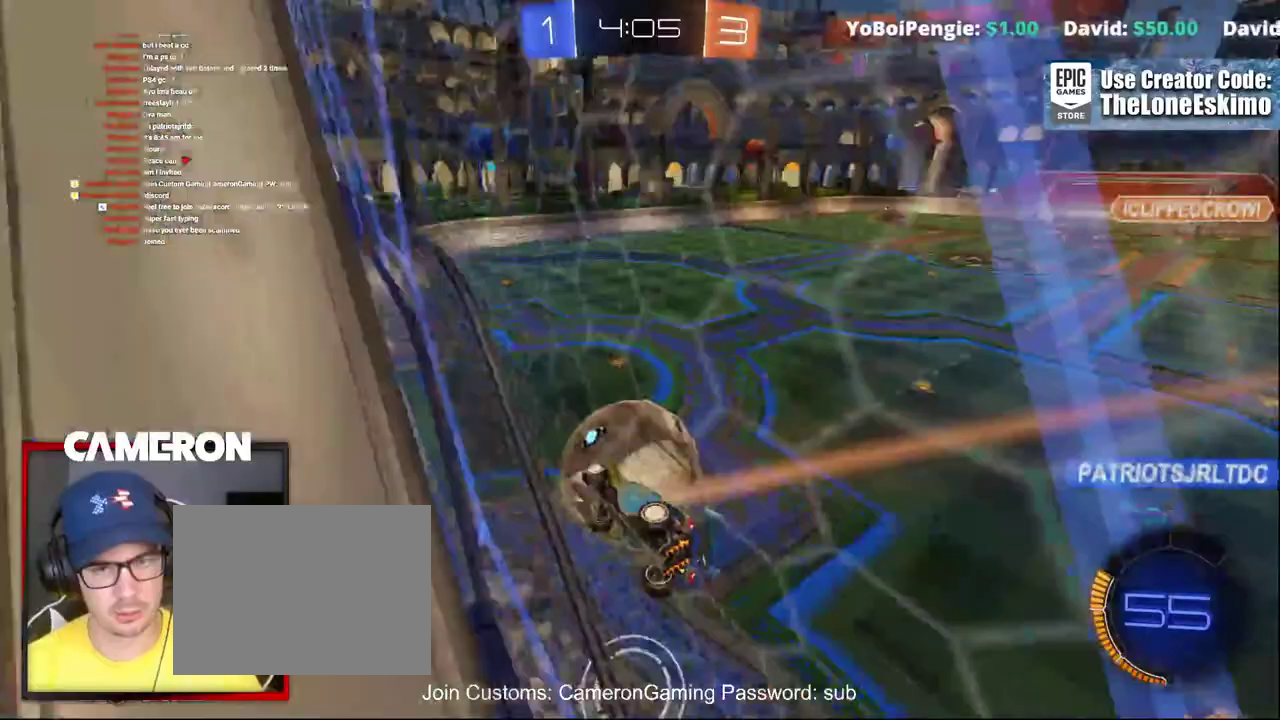
{"buttons": ["R2"], "left_stick": "right", "right_stick": "center", "events": [[33, "A", "up"], [83, "A", "down"], [233, "A", "up"], [350, "A", "down"], [483, "A", "up"]]}
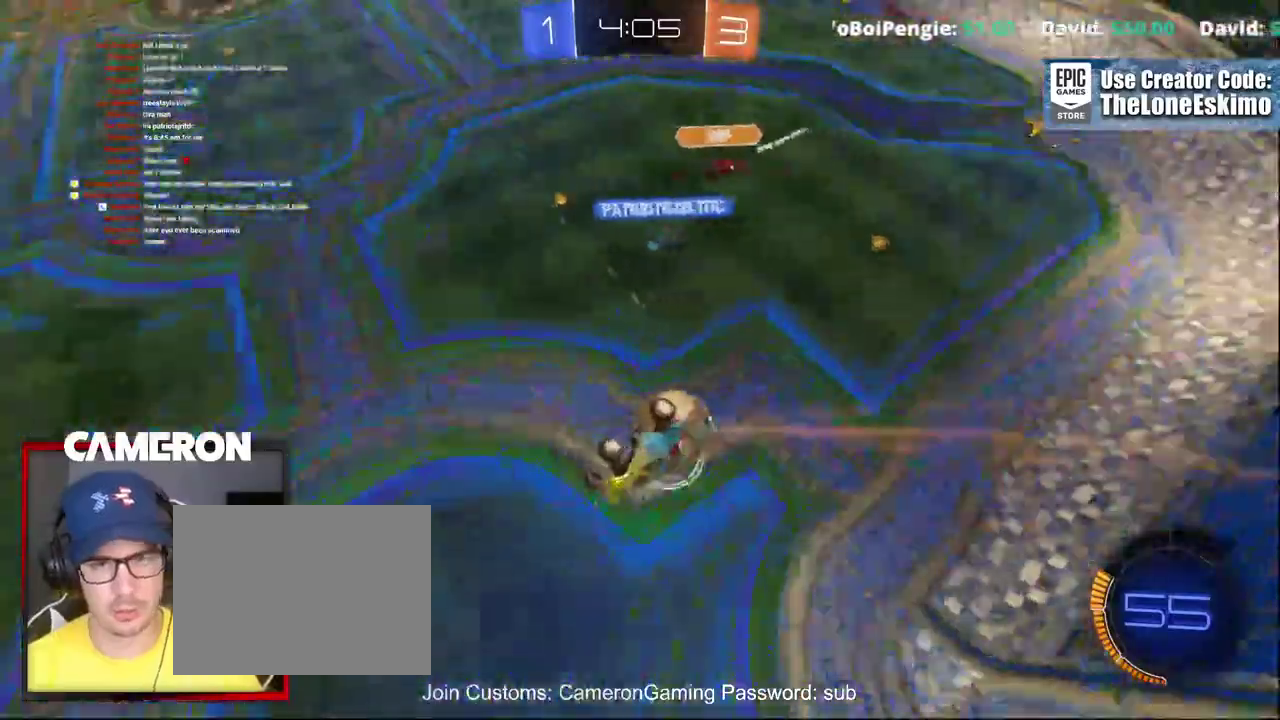
{"buttons": ["R2"], "left_stick": "down", "right_stick": "center", "events": [[33, "left_stick", "up-right"], [183, "left_stick", "center"], [450, "left_stick", "down"]]}
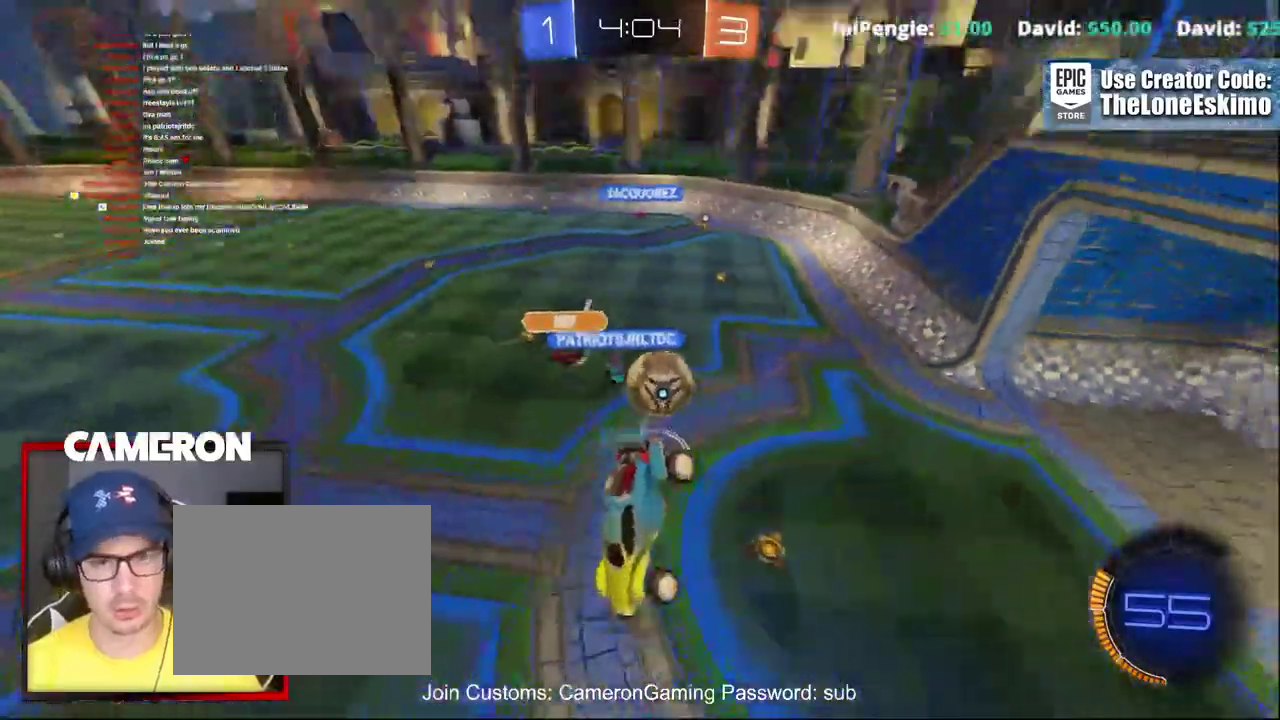
{"buttons": ["R2"], "left_stick": "down", "right_stick": "center", "events": [[200, "left_stick", "center"], [500, "left_stick", "down"]]}
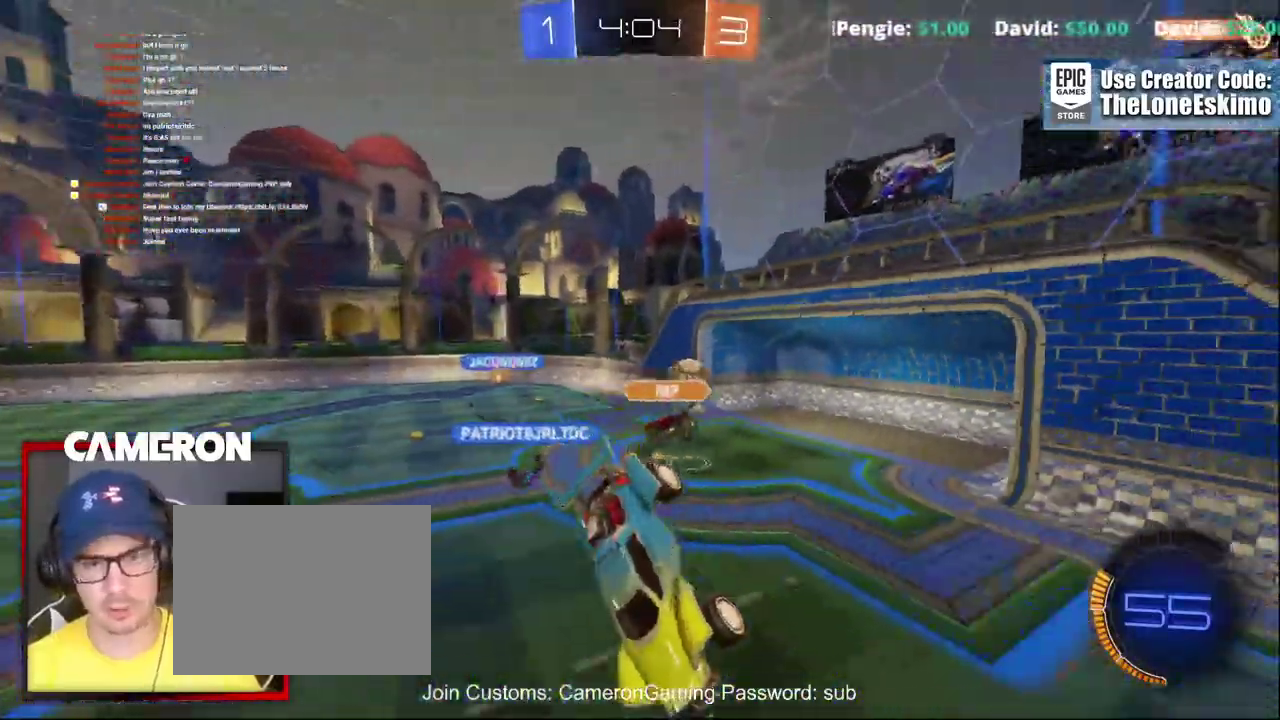
{"buttons": ["R2"], "left_stick": "left", "right_stick": "center", "events": [[217, "left_stick", "center"], [333, "left_stick", "left"]]}
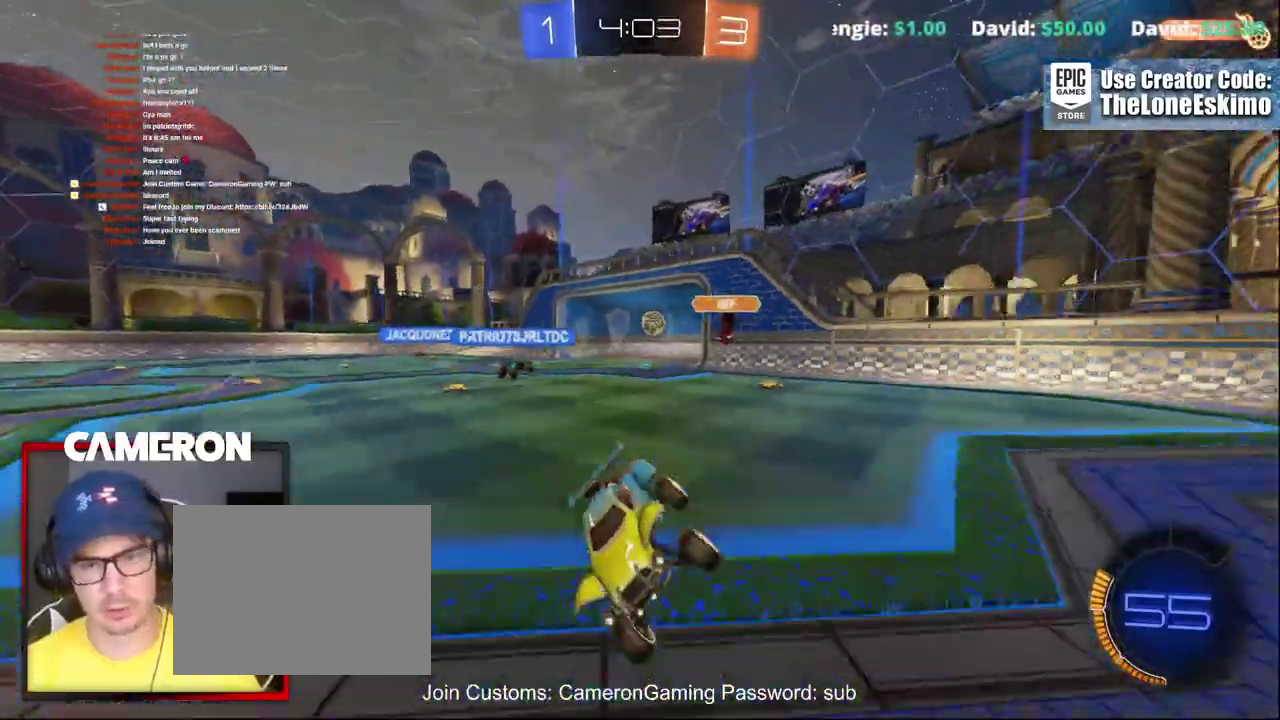
{"buttons": ["R2"], "left_stick": "left", "right_stick": "center", "events": []}
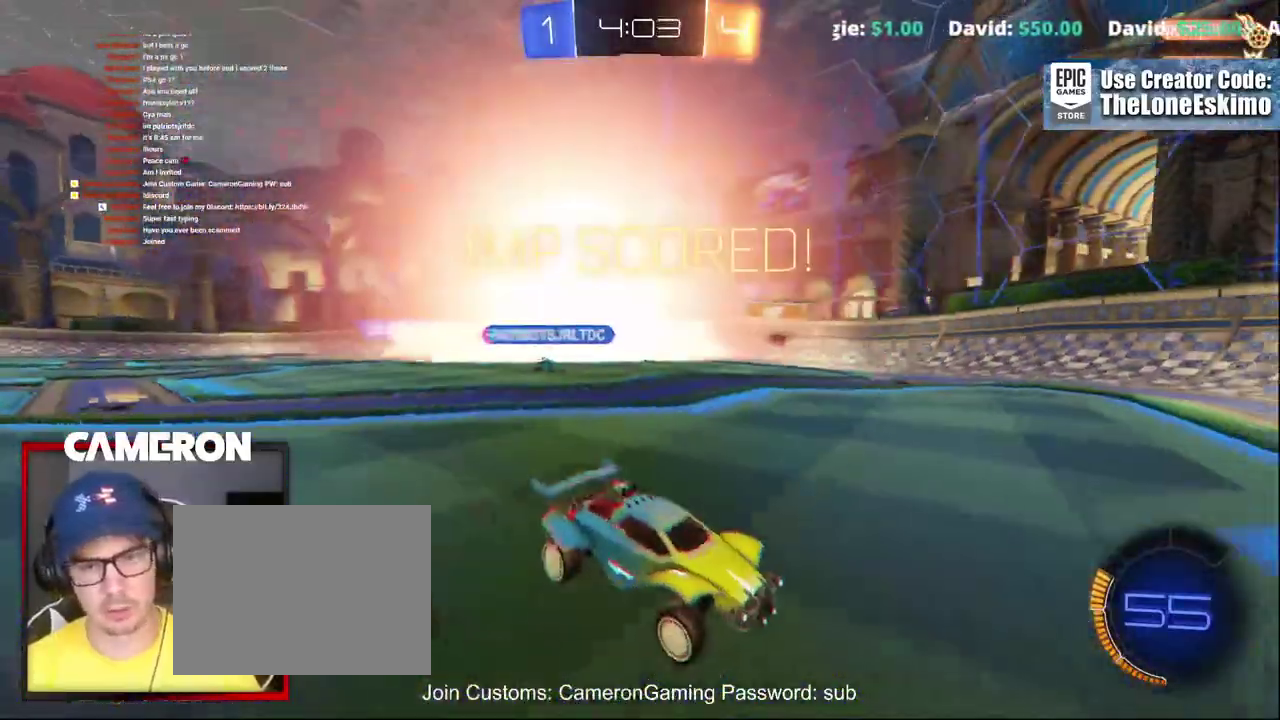
{"buttons": ["R2"], "left_stick": "center", "right_stick": "center", "events": [[333, "left_stick", "center"]]}